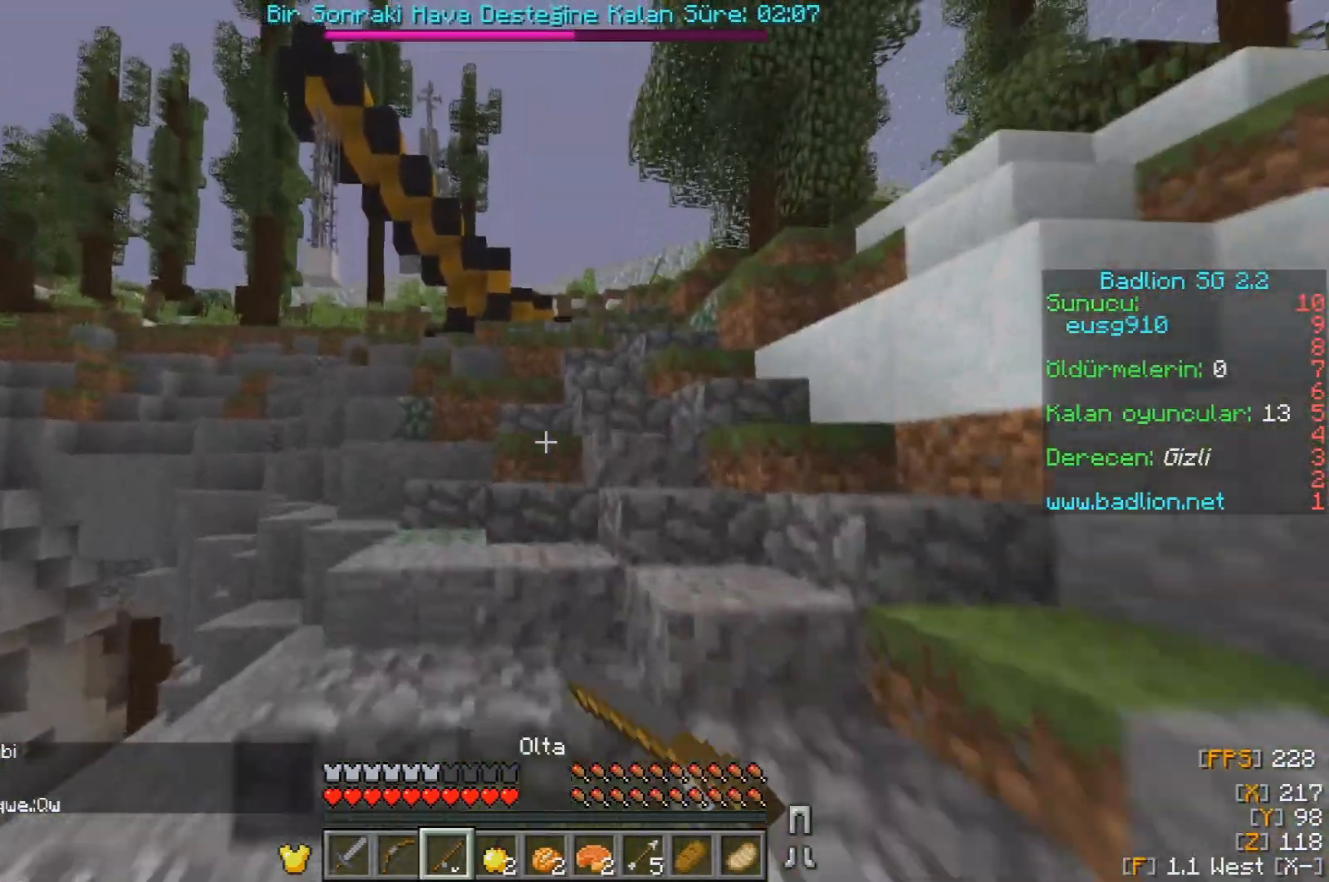
Gameplay with keyboard and mouse; each line is a JSON object with the keys and mouse buttons held at the frame after it. "events" lists presses ("down") and releases ("up") of "a", "d", "s", "w", "mouse_left" and "mouse_right" between this image and that frame as [ms after this image, input, new state], when the widget could be followed in between. "mouse_left", "mouse_right" = the "left", "right" buttons of the "mouse" list. No other keys are recorded. Fast repeated clicks can show as one long hold. Mouse movement is not recorded.
{"keys": ["w"], "mouse": ["left"], "events": [[367, "mouse_left", "down"]]}
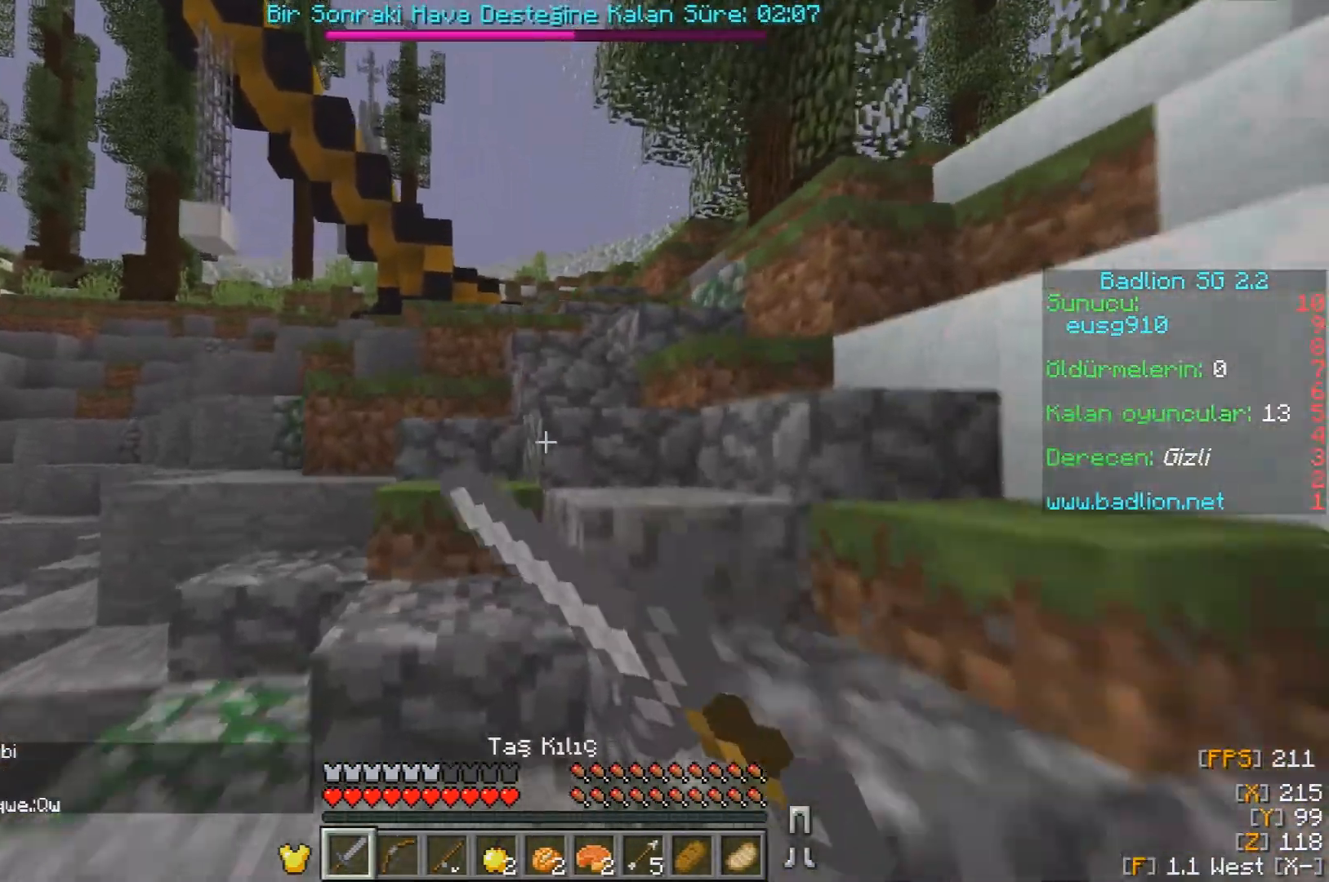
{"keys": ["w"], "mouse": ["left"], "events": []}
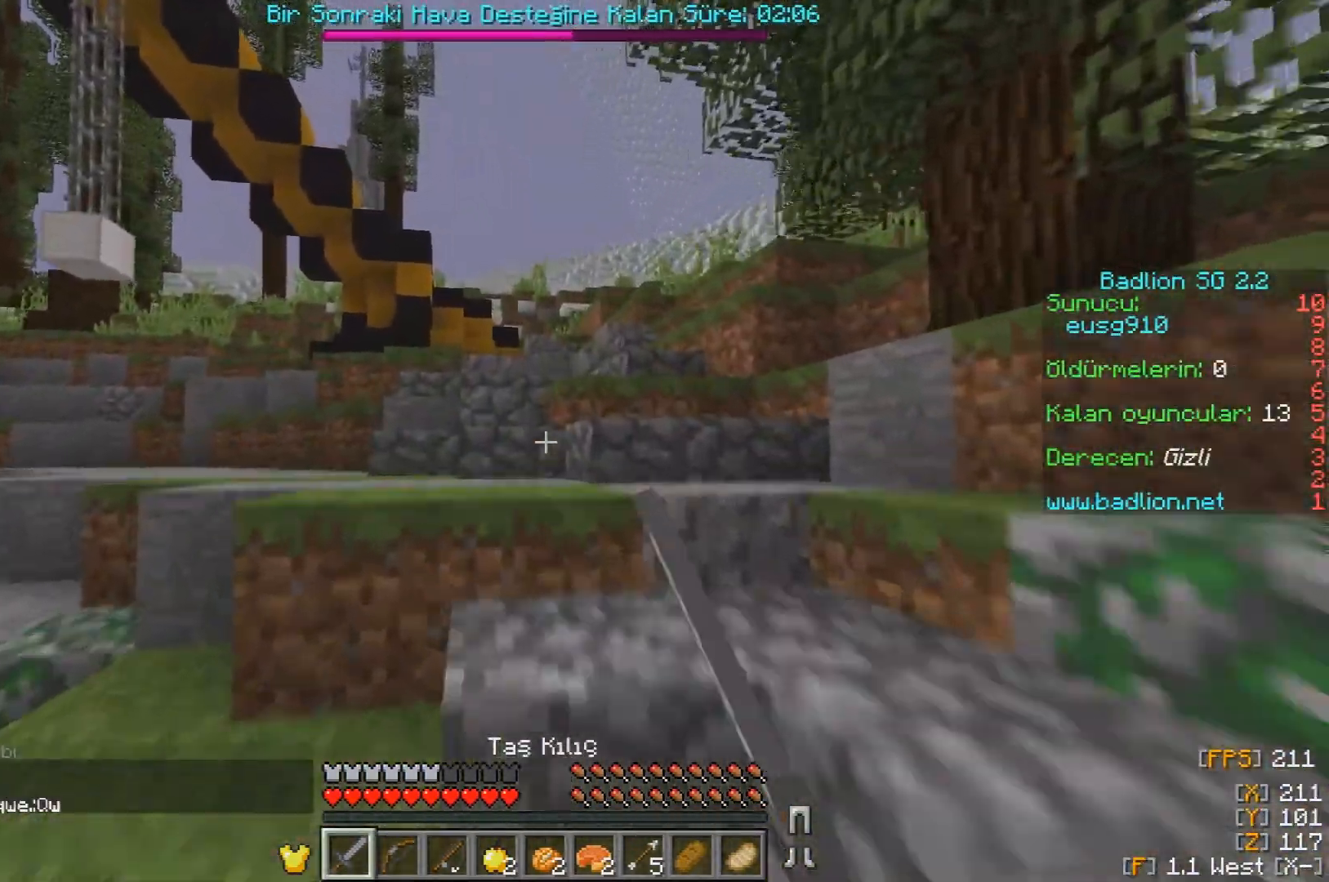
{"keys": ["w"], "mouse": [], "events": [[450, "mouse_left", "up"]]}
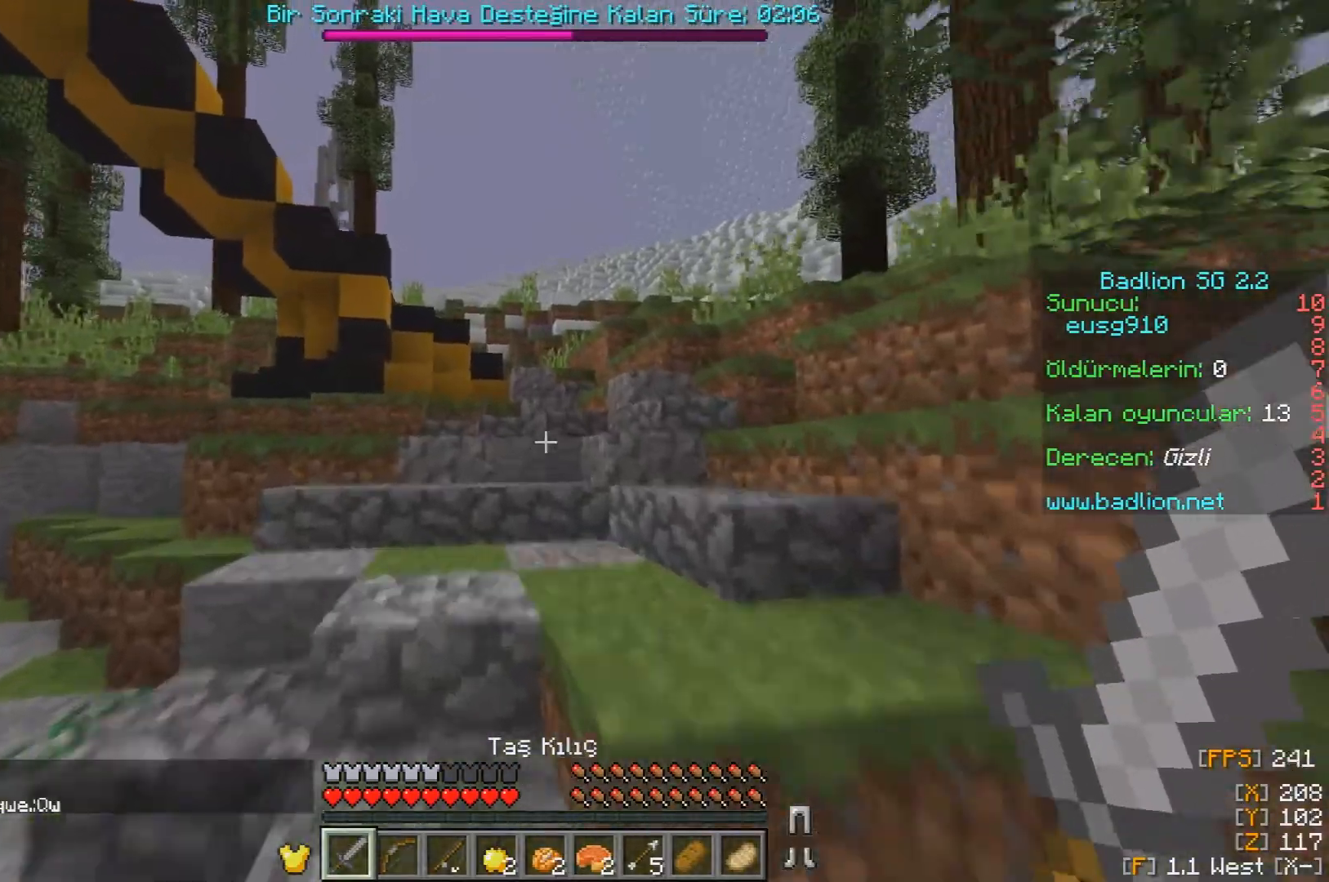
{"keys": ["w"], "mouse": [], "events": []}
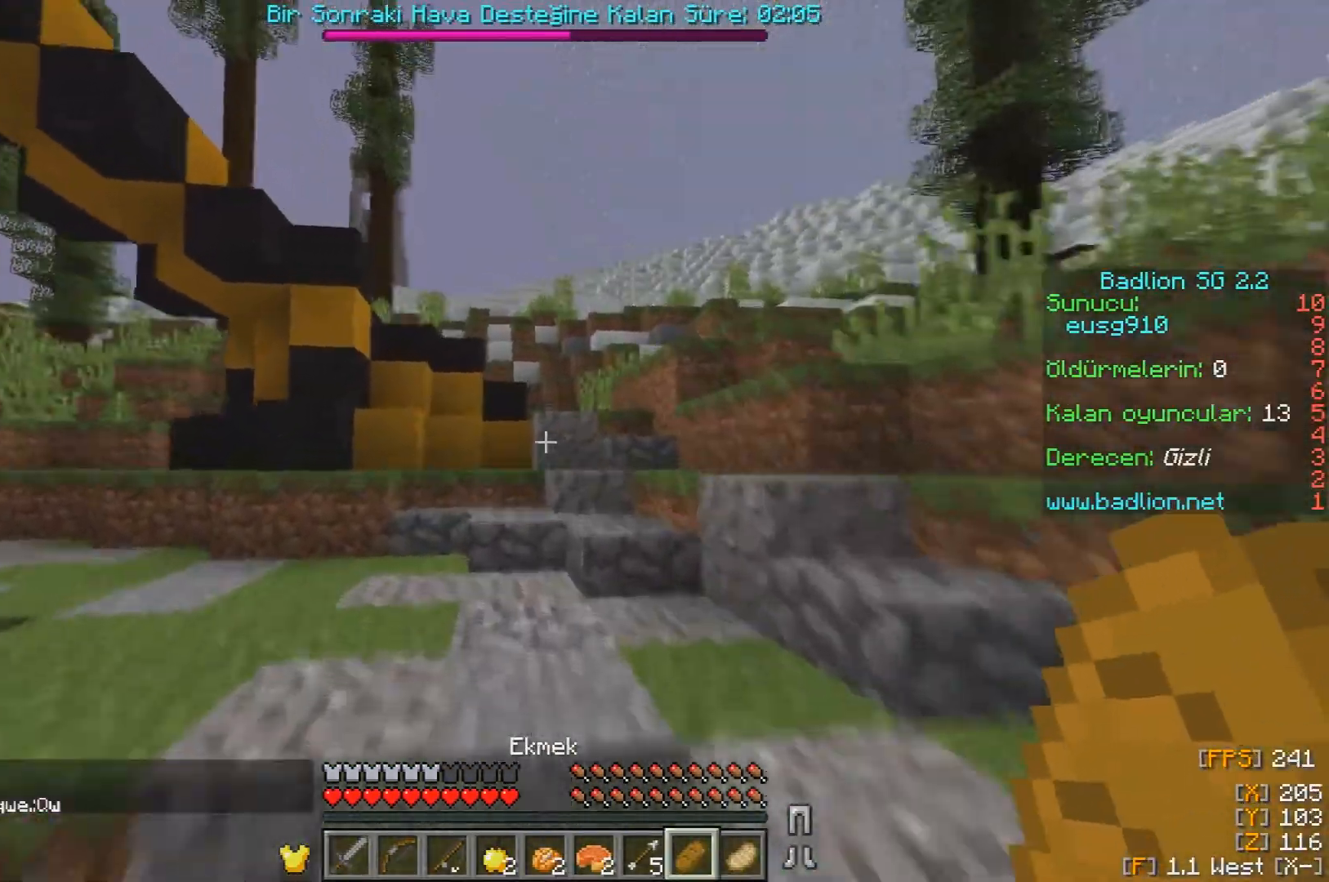
{"keys": ["w"], "mouse": [], "events": []}
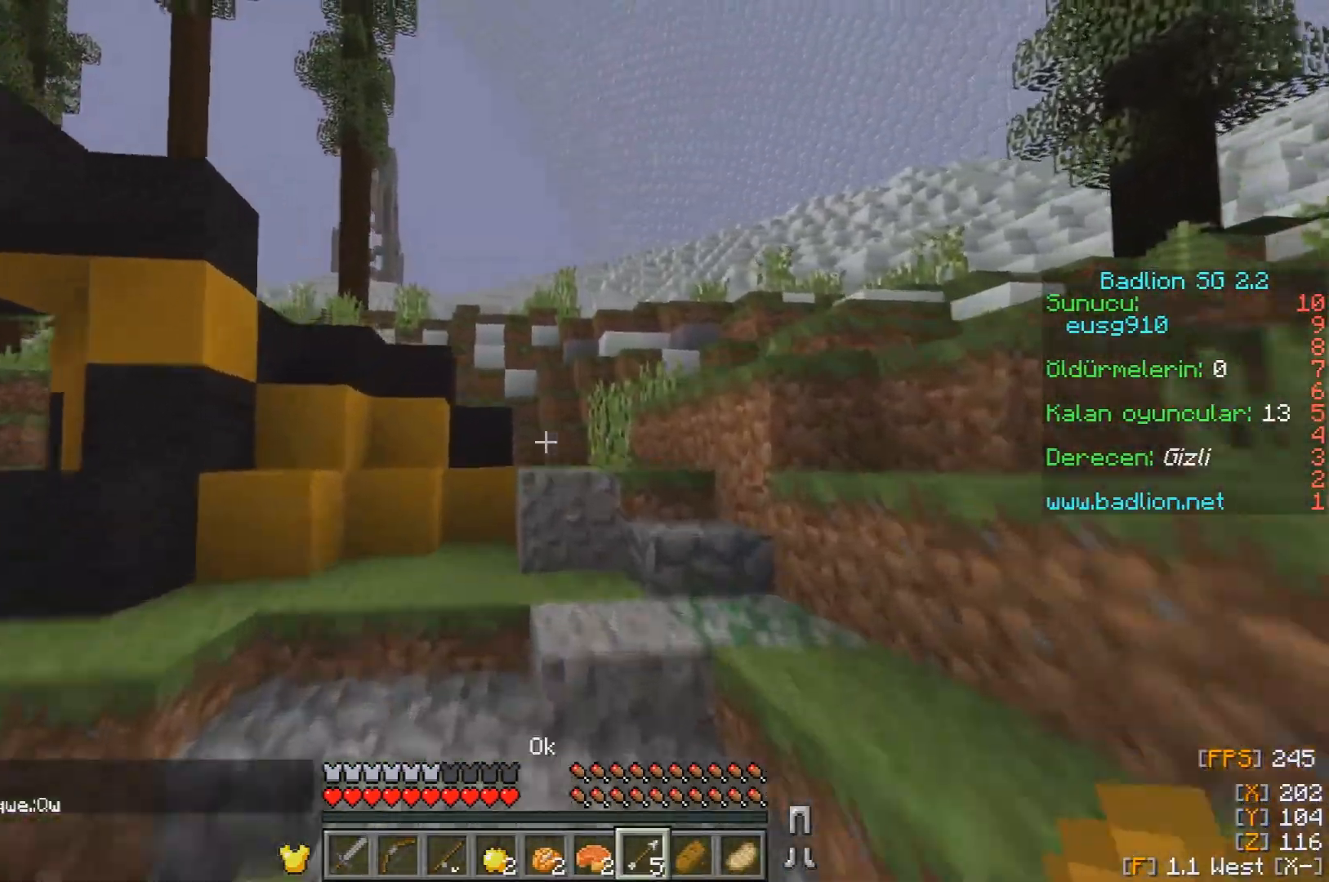
{"keys": ["w"], "mouse": [], "events": []}
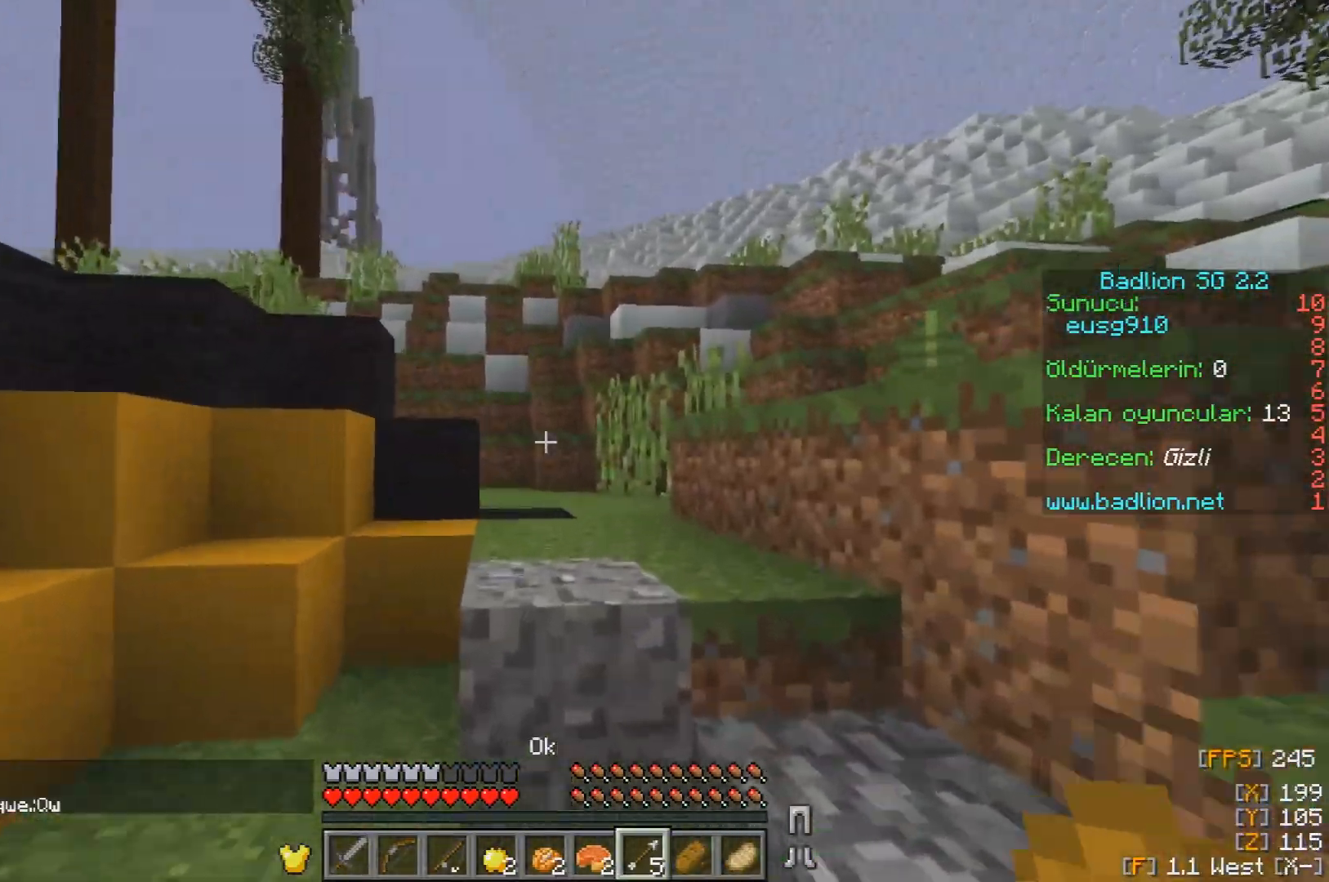
{"keys": ["d", "w"], "mouse": [], "events": [[367, "d", "down"]]}
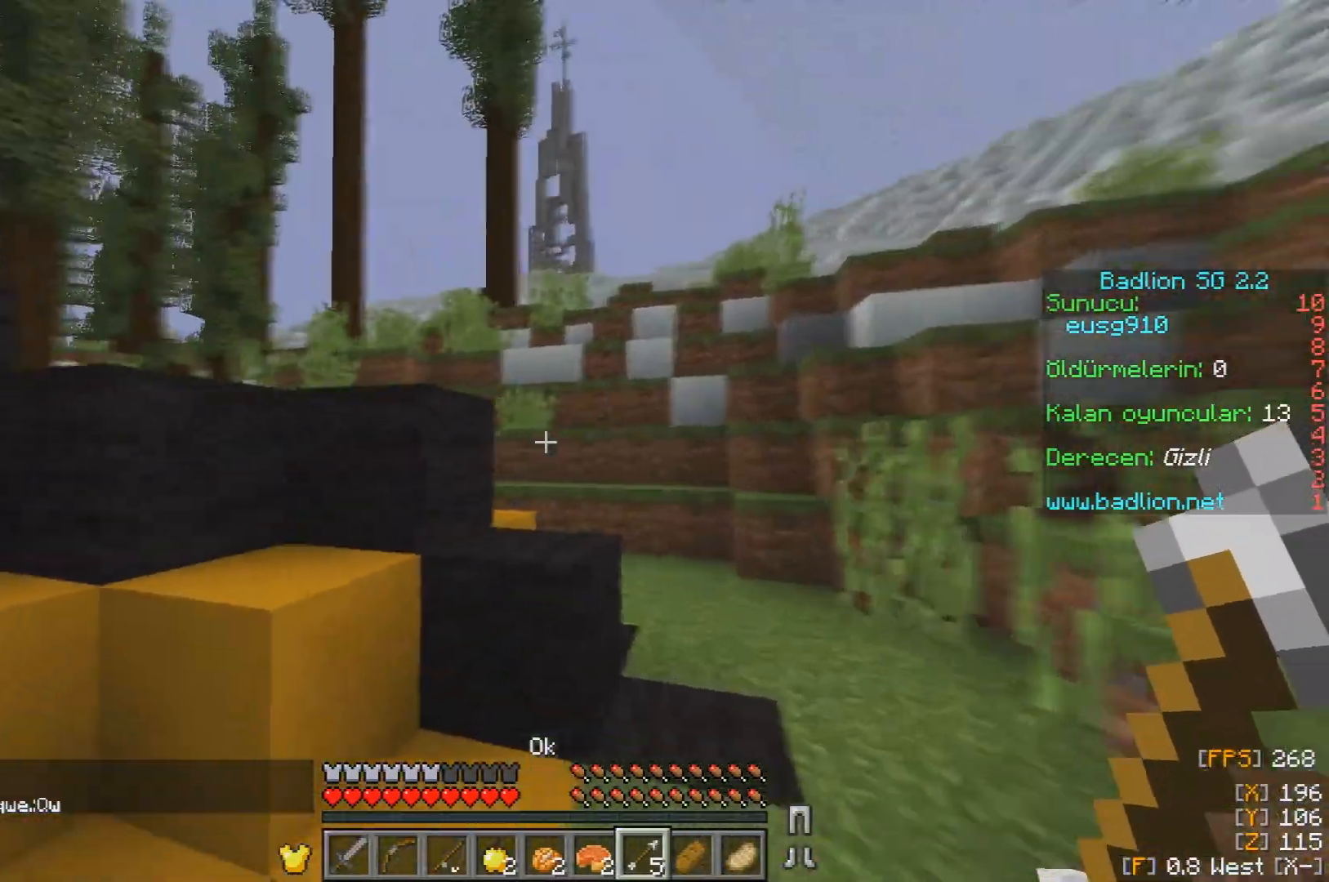
{"keys": ["w"], "mouse": [], "events": [[67, "d", "up"]]}
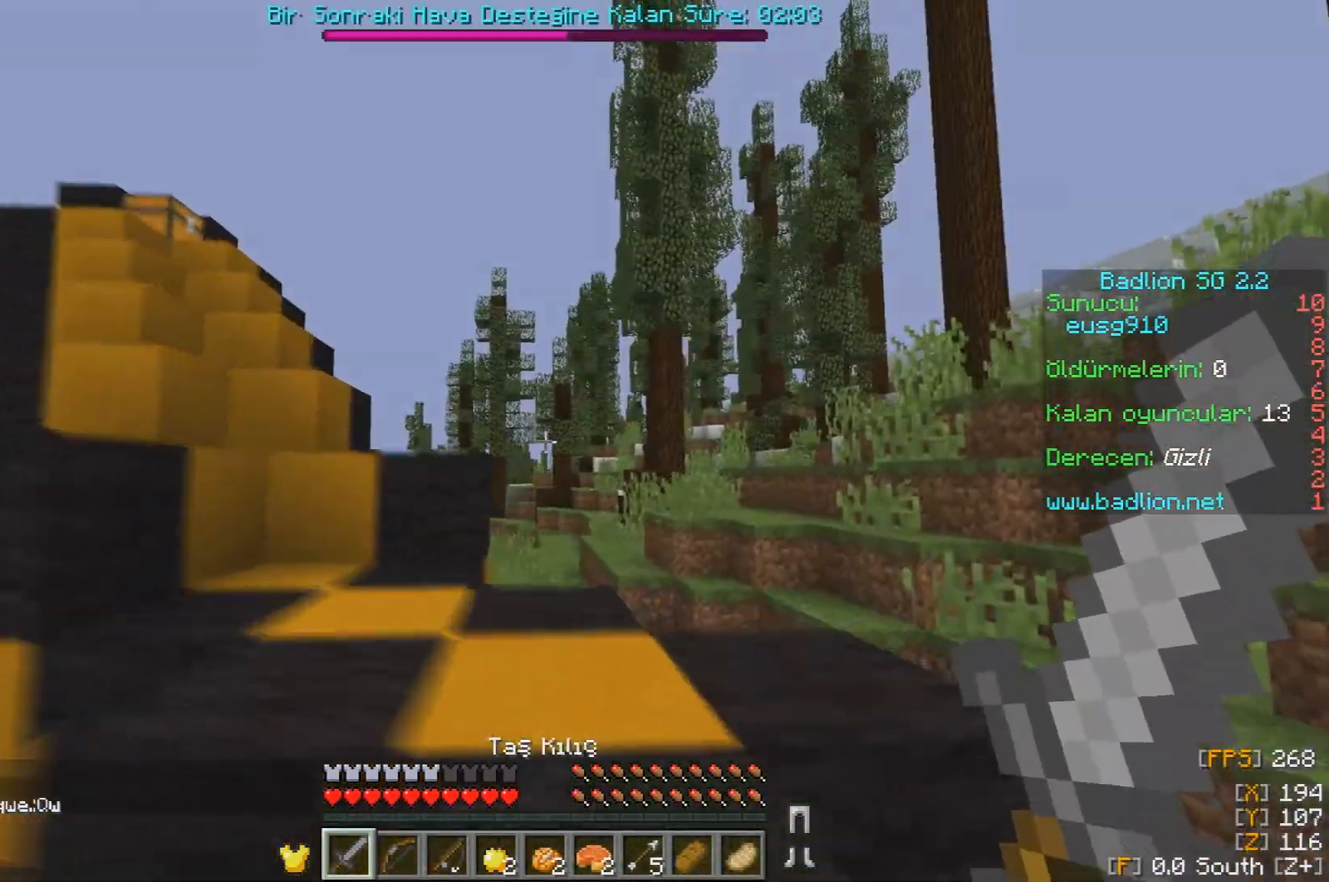
{"keys": ["w"], "mouse": [], "events": []}
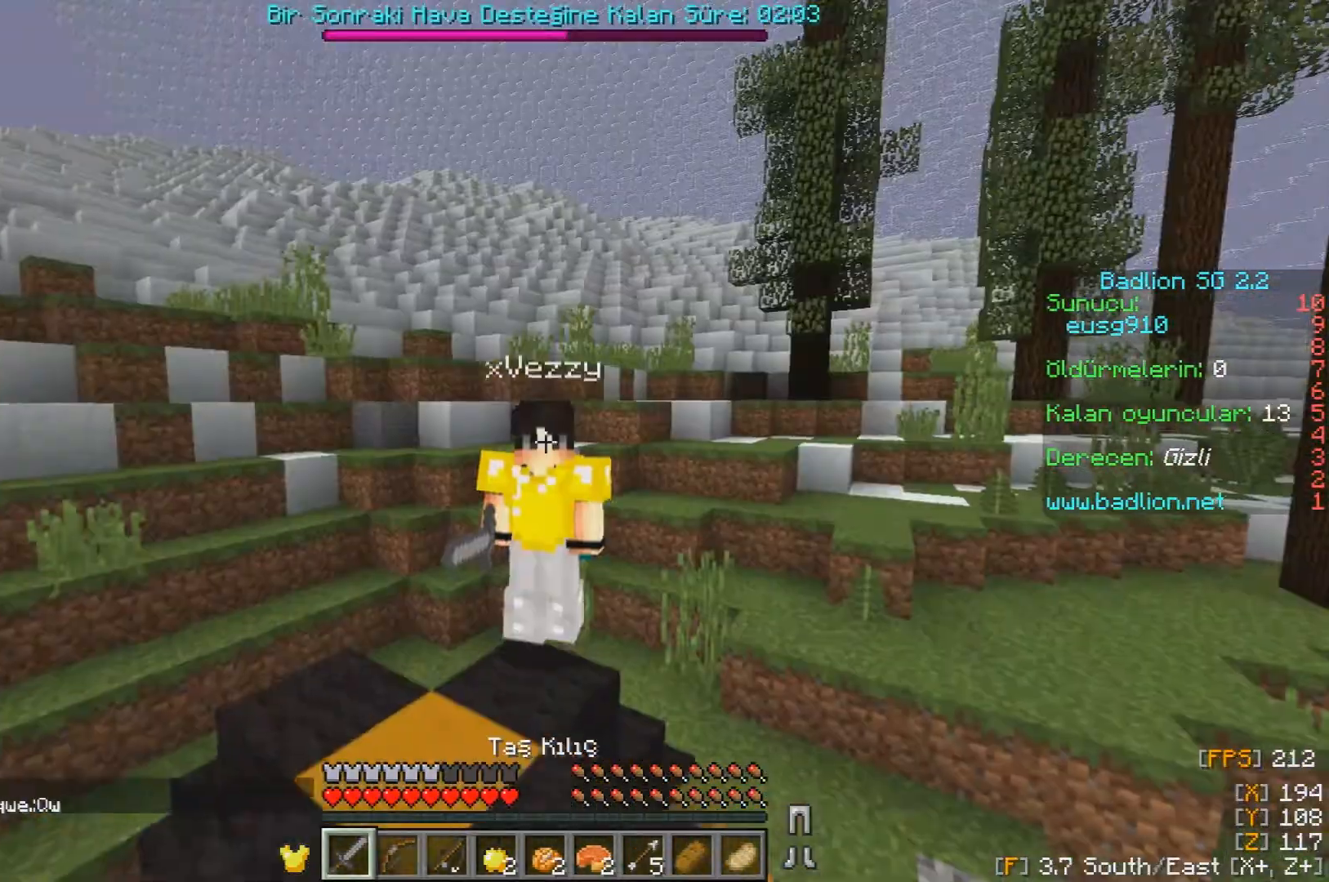
{"keys": ["w"], "mouse": ["right"], "events": [[400, "mouse_right", "down"]]}
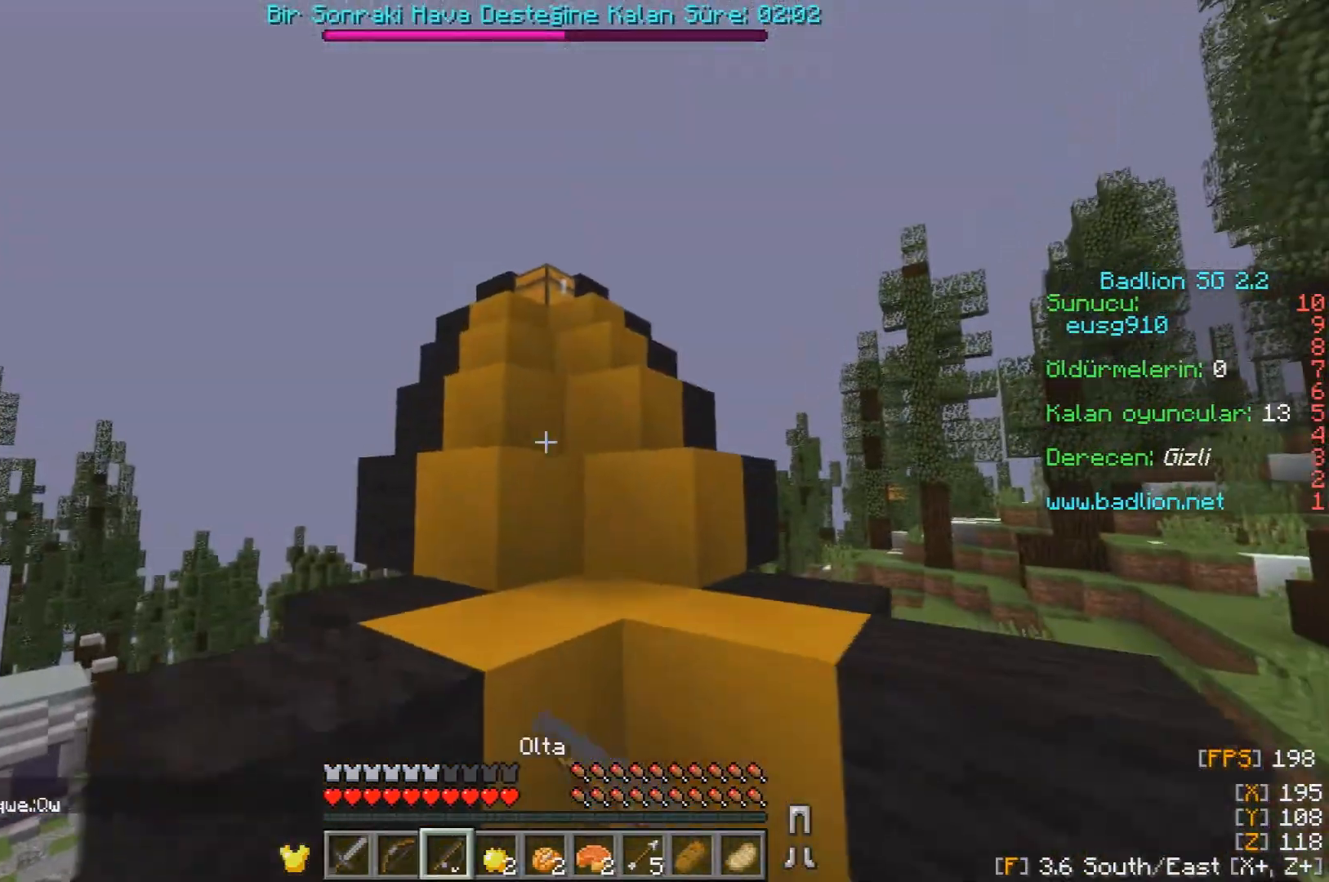
{"keys": ["w"], "mouse": [], "events": [[50, "mouse_right", "up"]]}
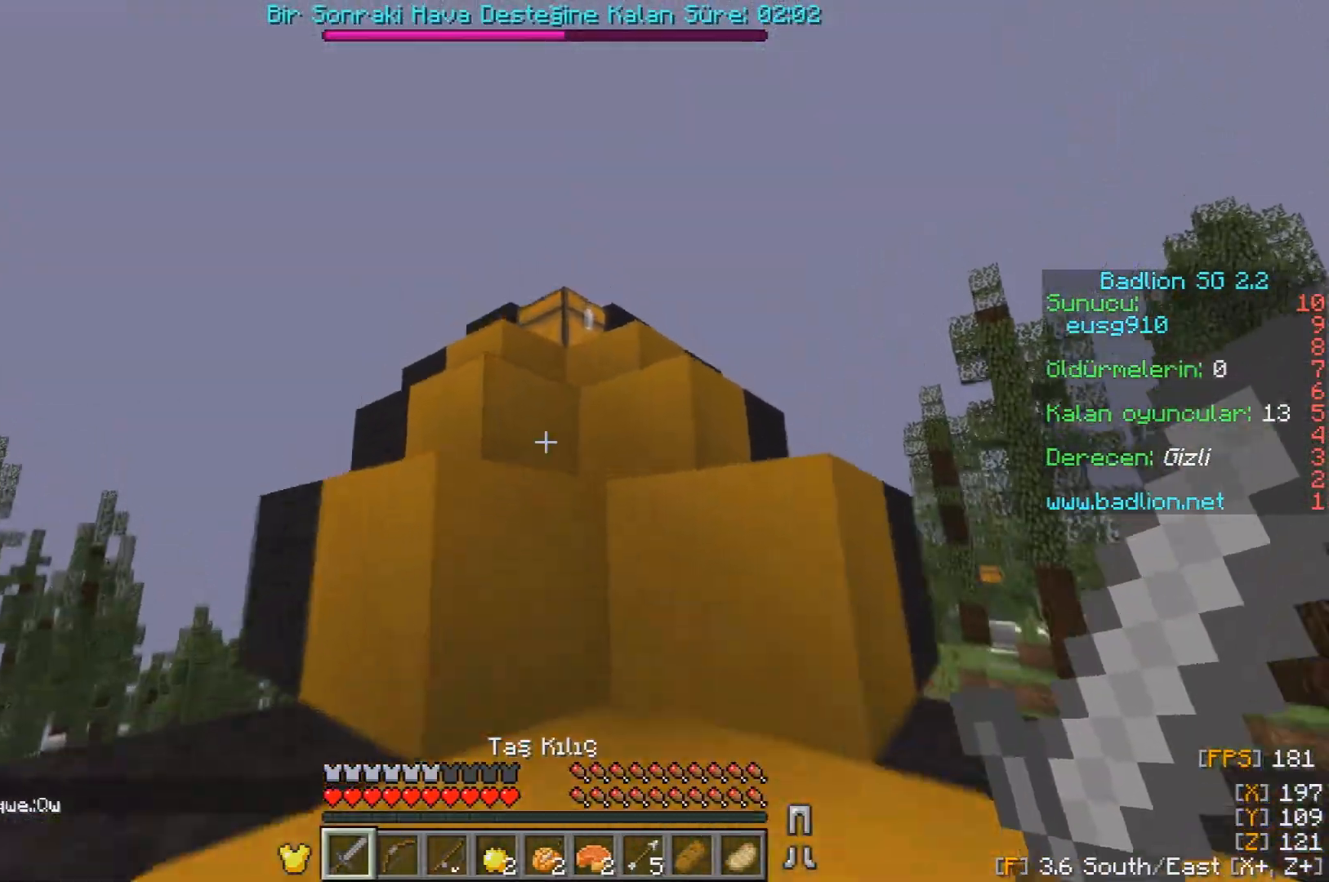
{"keys": ["w"], "mouse": ["right"], "events": [[250, "mouse_right", "down"], [400, "mouse_right", "up"], [483, "mouse_right", "down"]]}
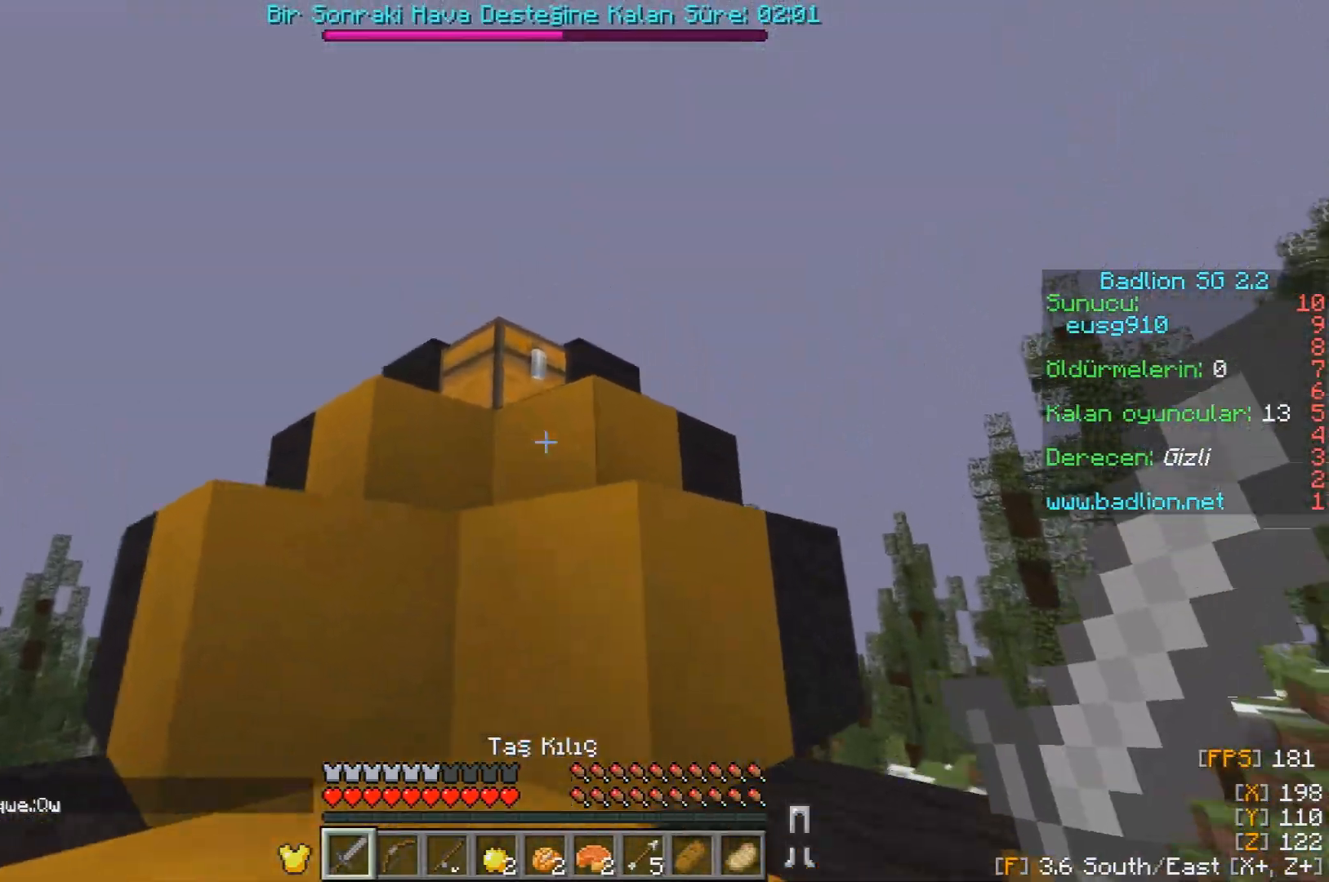
{"keys": [], "mouse": [], "events": [[300, "w", "up"], [467, "mouse_right", "up"]]}
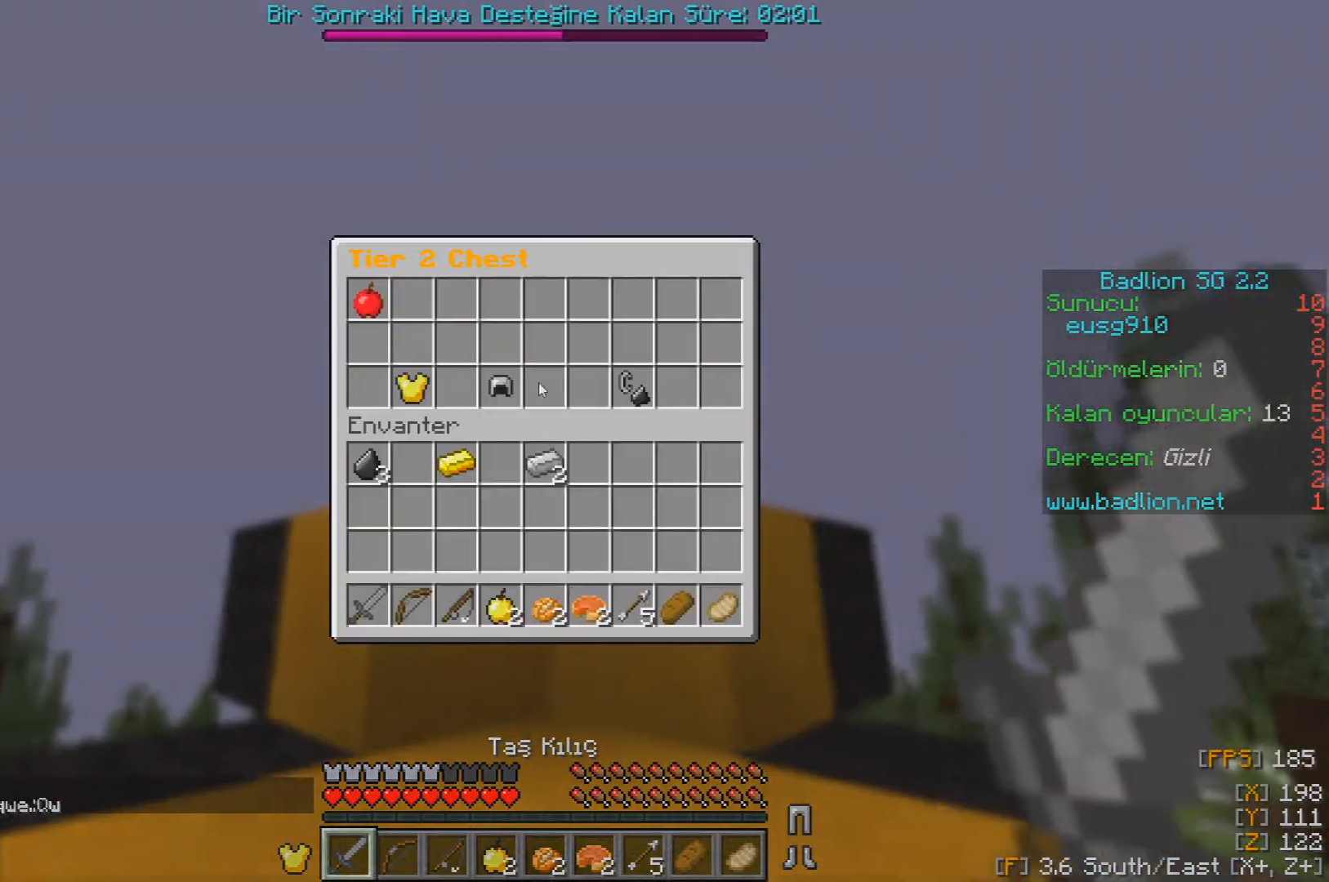
{"keys": [], "mouse": [], "events": []}
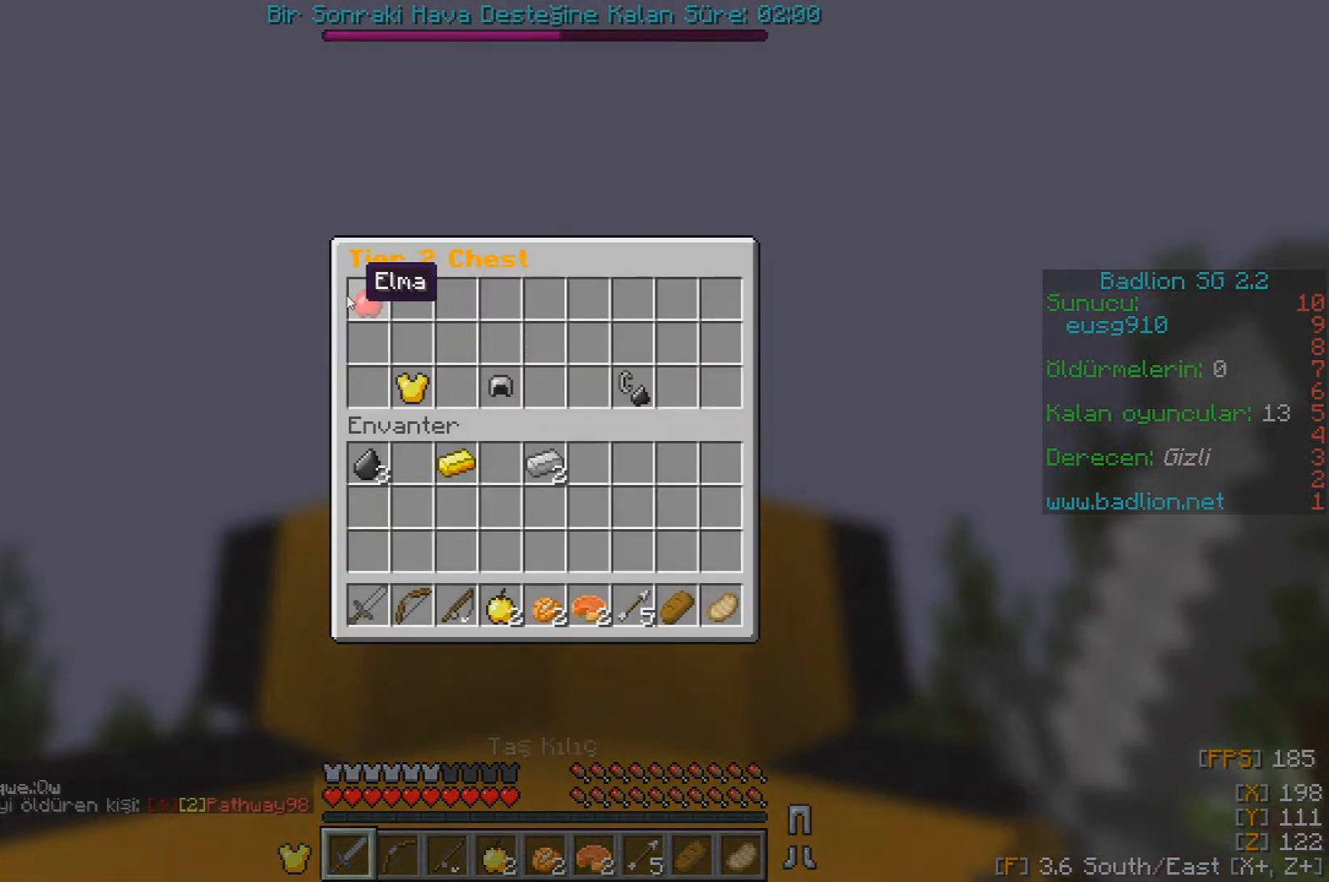
{"keys": [], "mouse": ["left"], "events": [[100, "mouse_left", "down"], [233, "mouse_left", "up"], [483, "mouse_left", "down"]]}
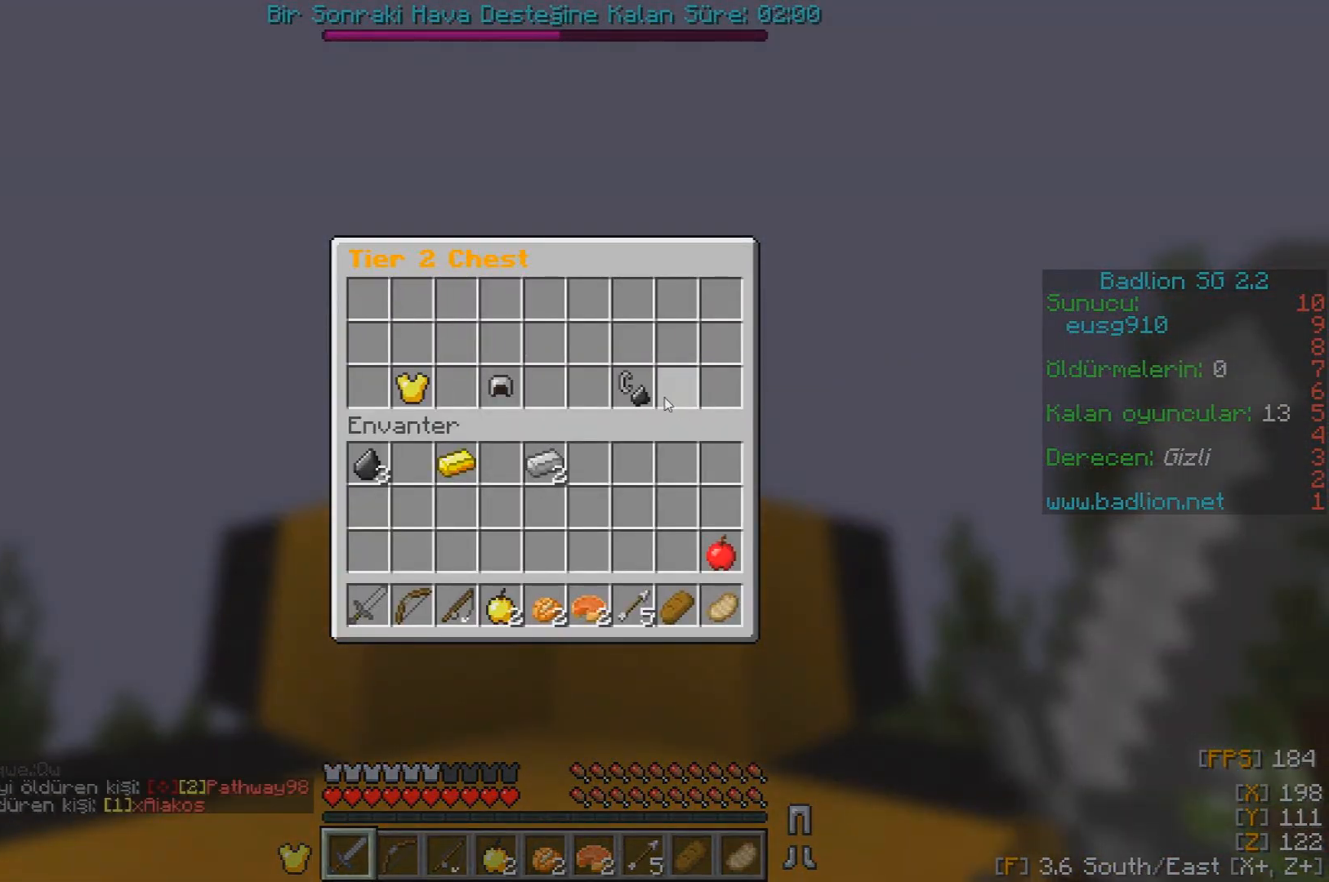
{"keys": [], "mouse": [], "events": [[350, "mouse_left", "up"]]}
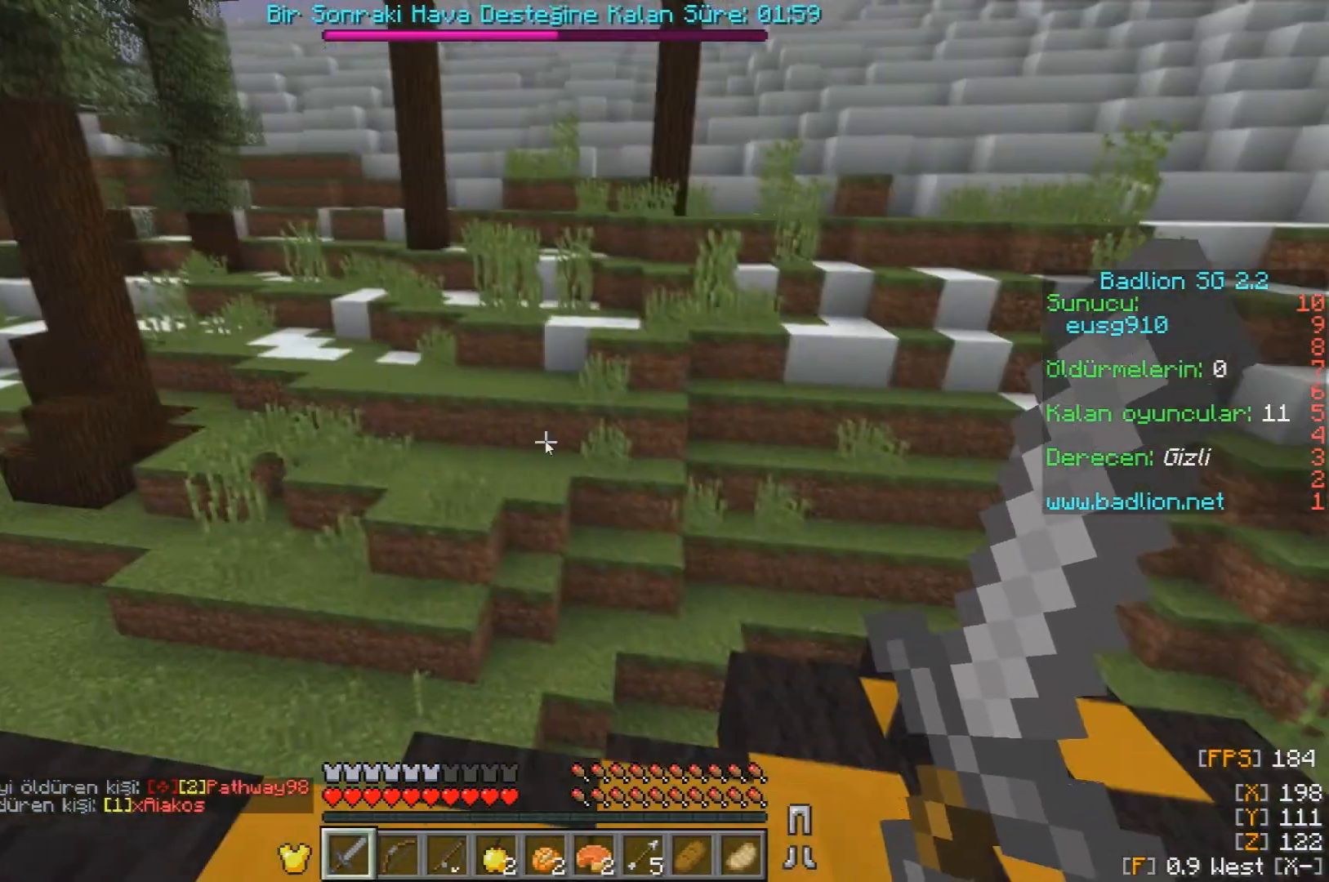
{"keys": [], "mouse": [], "events": []}
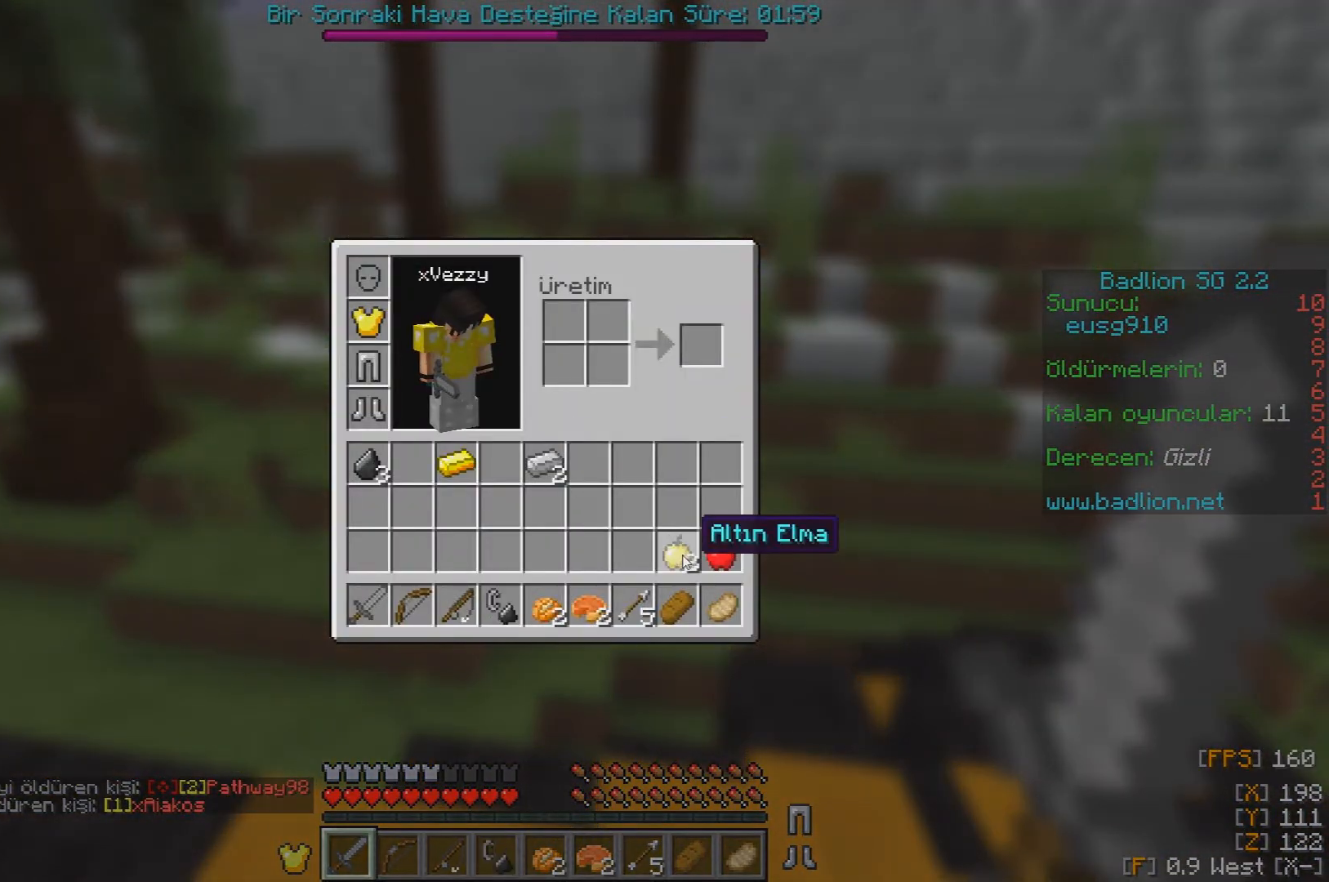
{"keys": ["w"], "mouse": [], "events": [[383, "w", "down"]]}
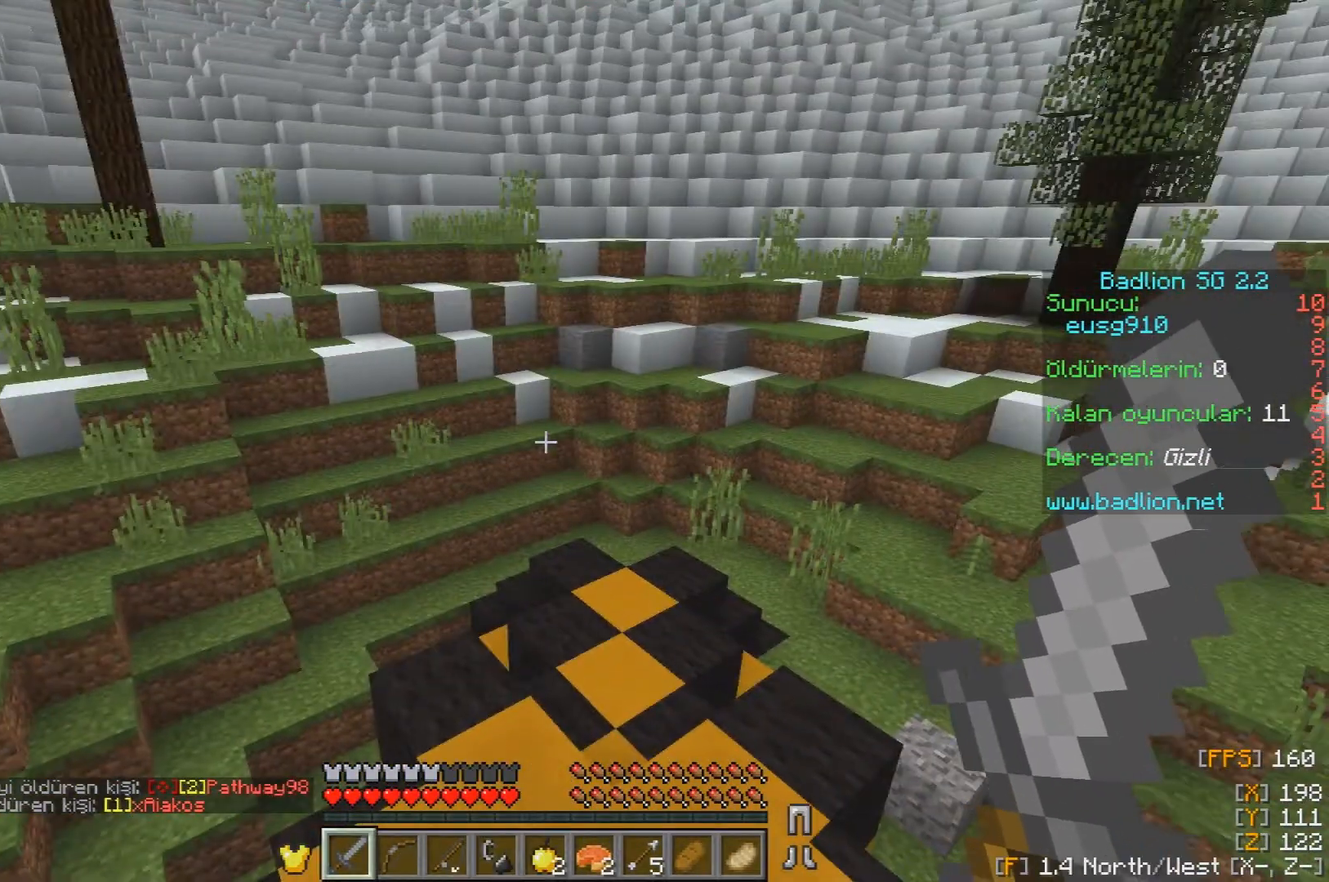
{"keys": ["w"], "mouse": [], "events": [[33, "w", "up"], [67, "w", "down"], [250, "w", "up"], [383, "w", "down"]]}
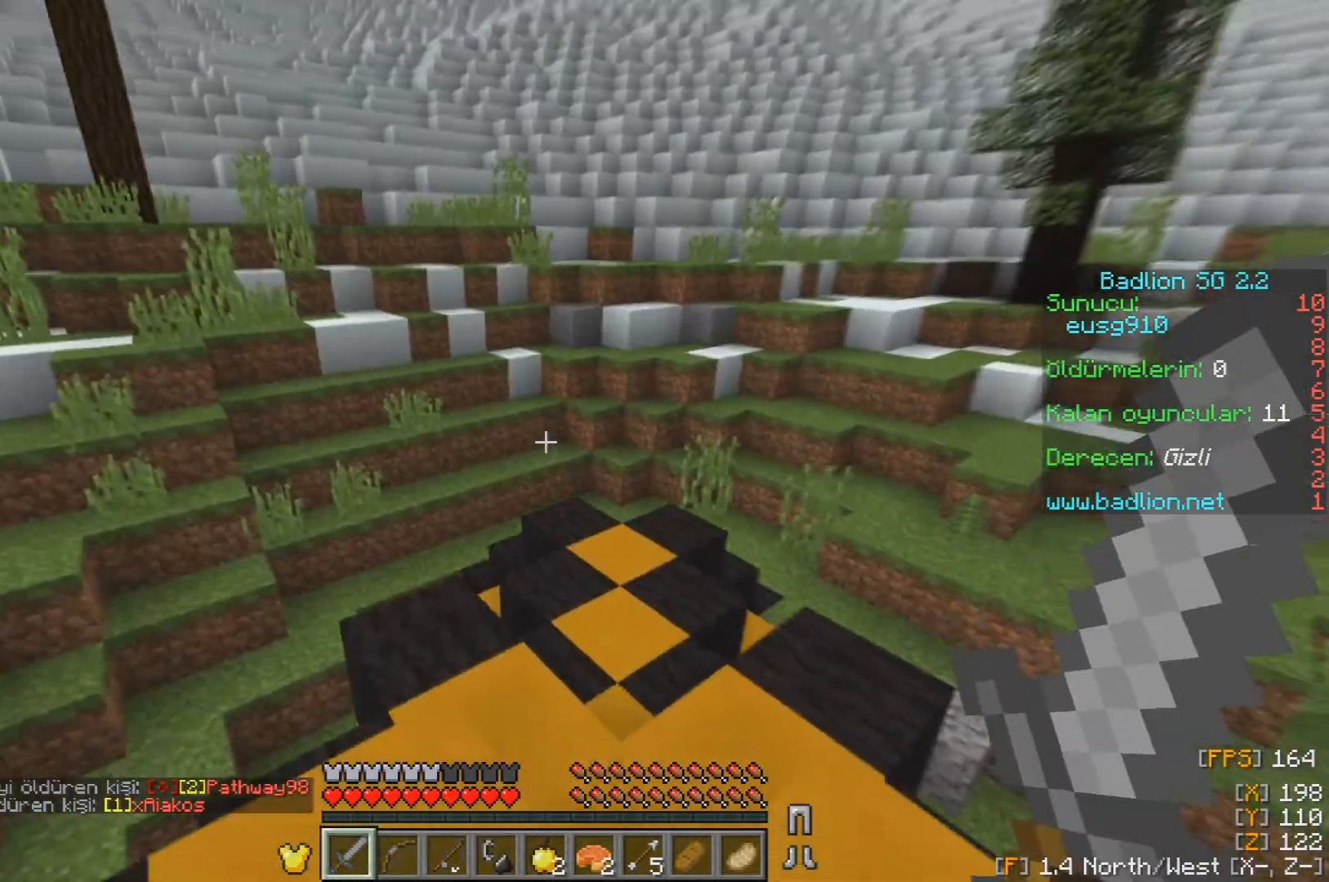
{"keys": ["w"], "mouse": [], "events": [[150, "mouse_right", "down"], [317, "mouse_right", "up"]]}
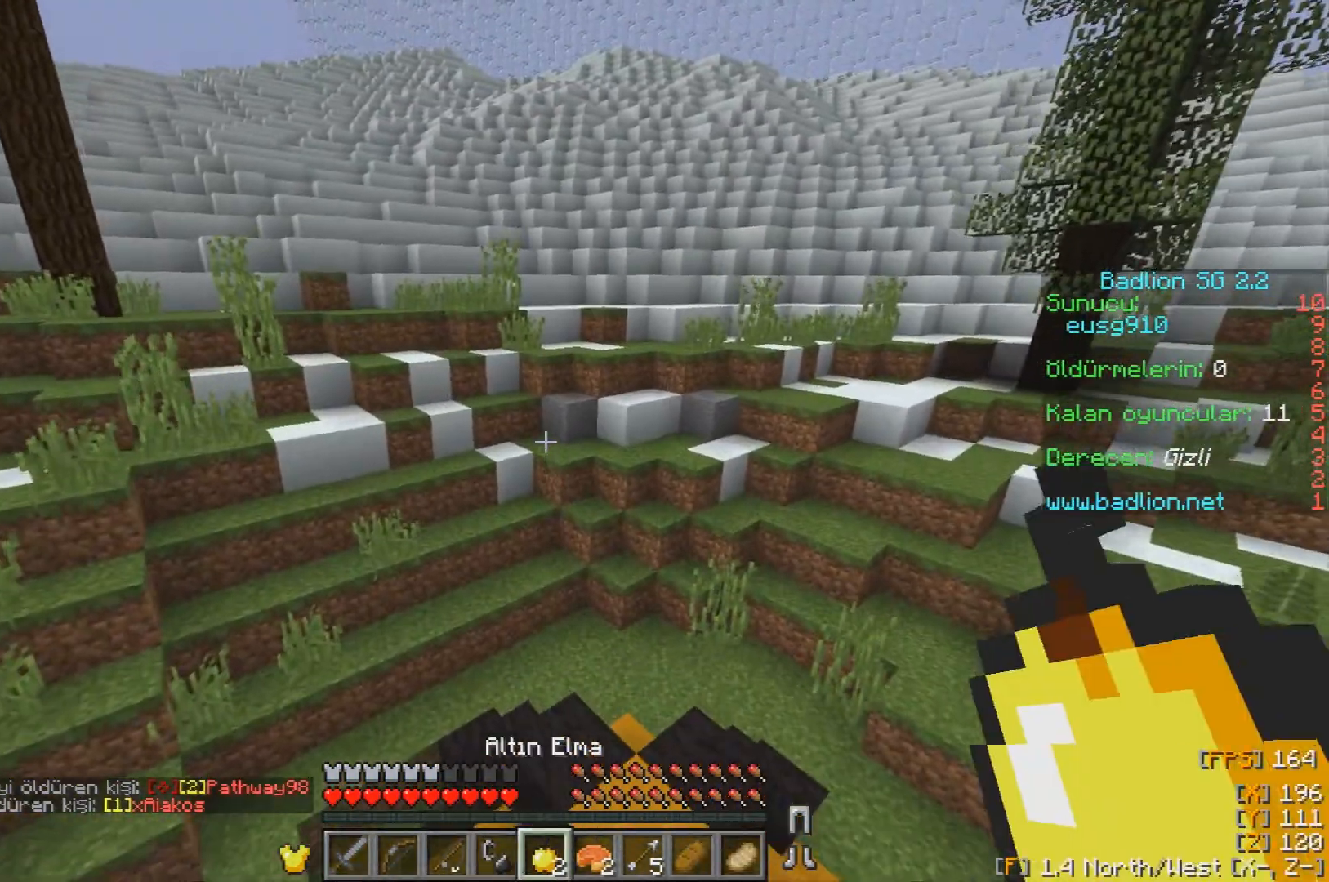
{"keys": ["w"], "mouse": [], "events": []}
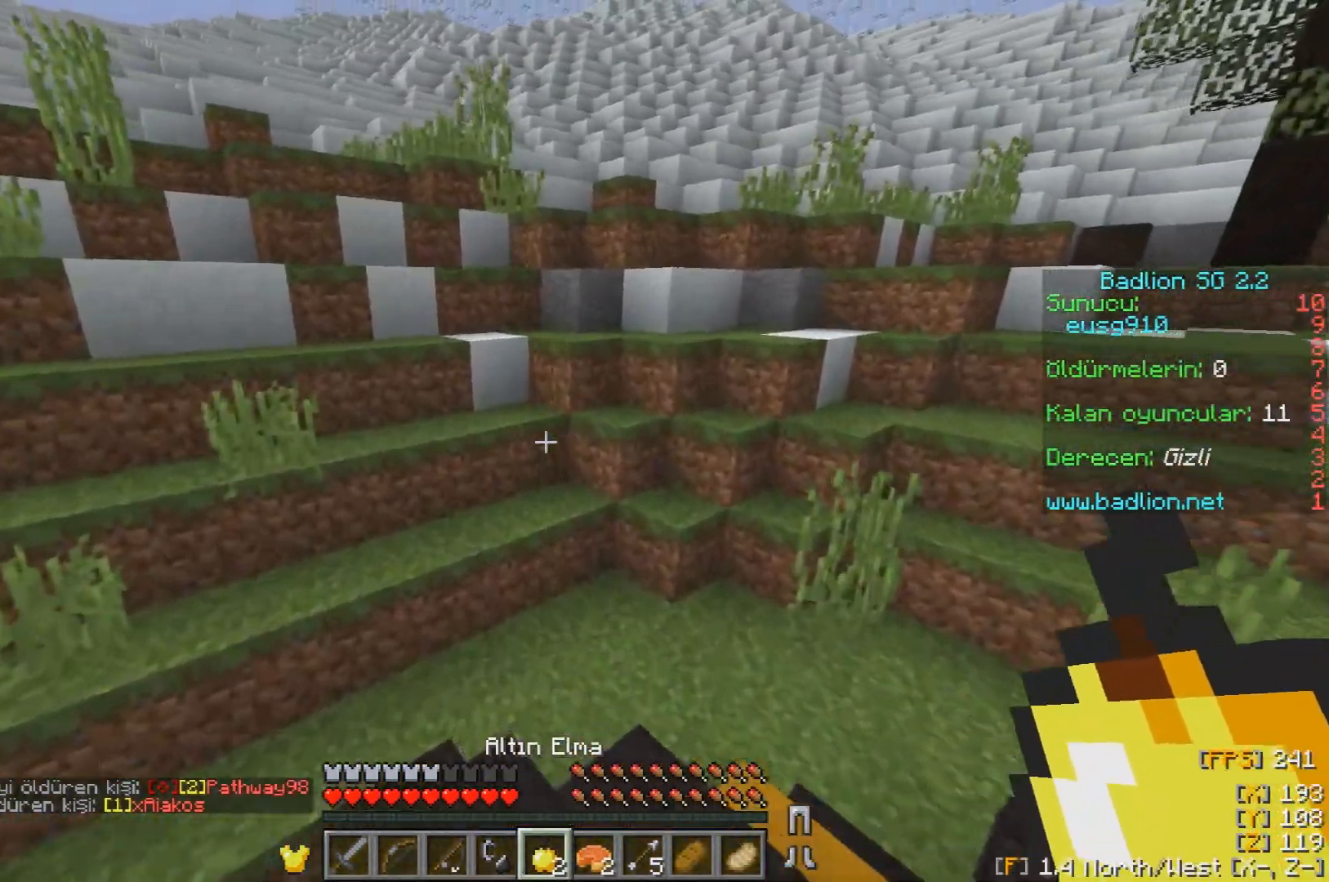
{"keys": ["a", "w"], "mouse": [], "events": [[217, "a", "down"]]}
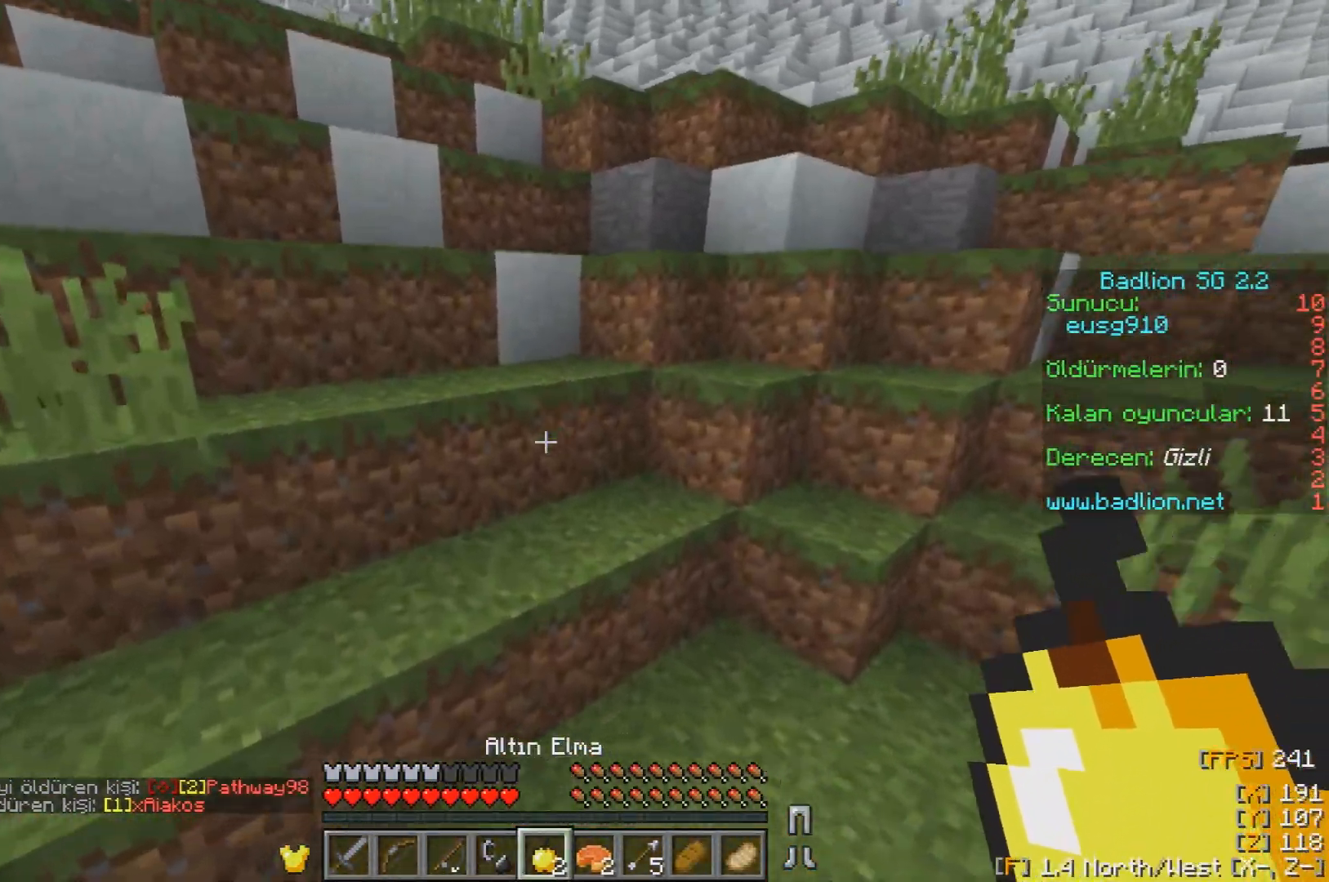
{"keys": ["w"], "mouse": [], "events": [[467, "a", "up"]]}
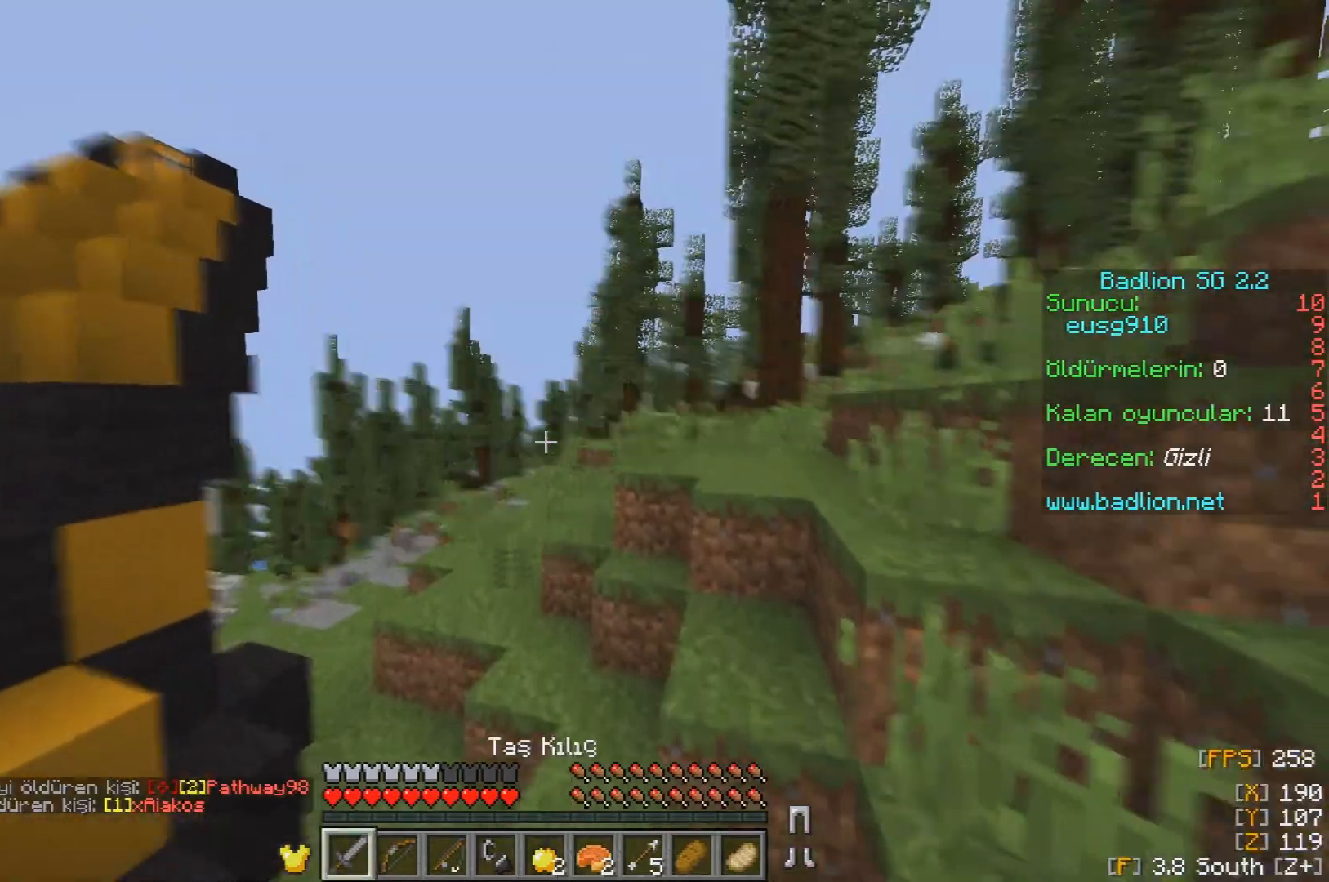
{"keys": ["w"], "mouse": [], "events": []}
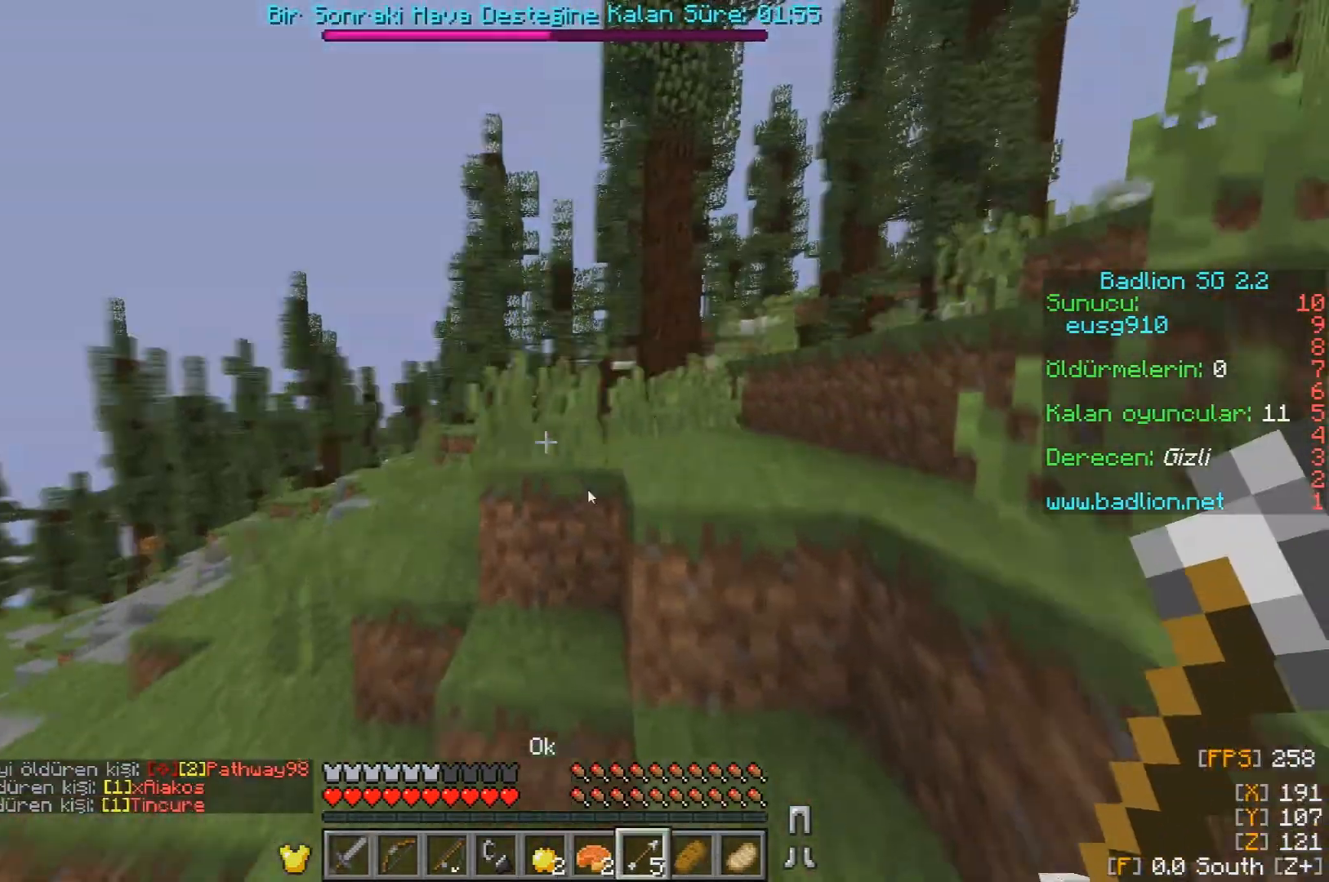
{"keys": [], "mouse": [], "events": [[83, "w", "up"]]}
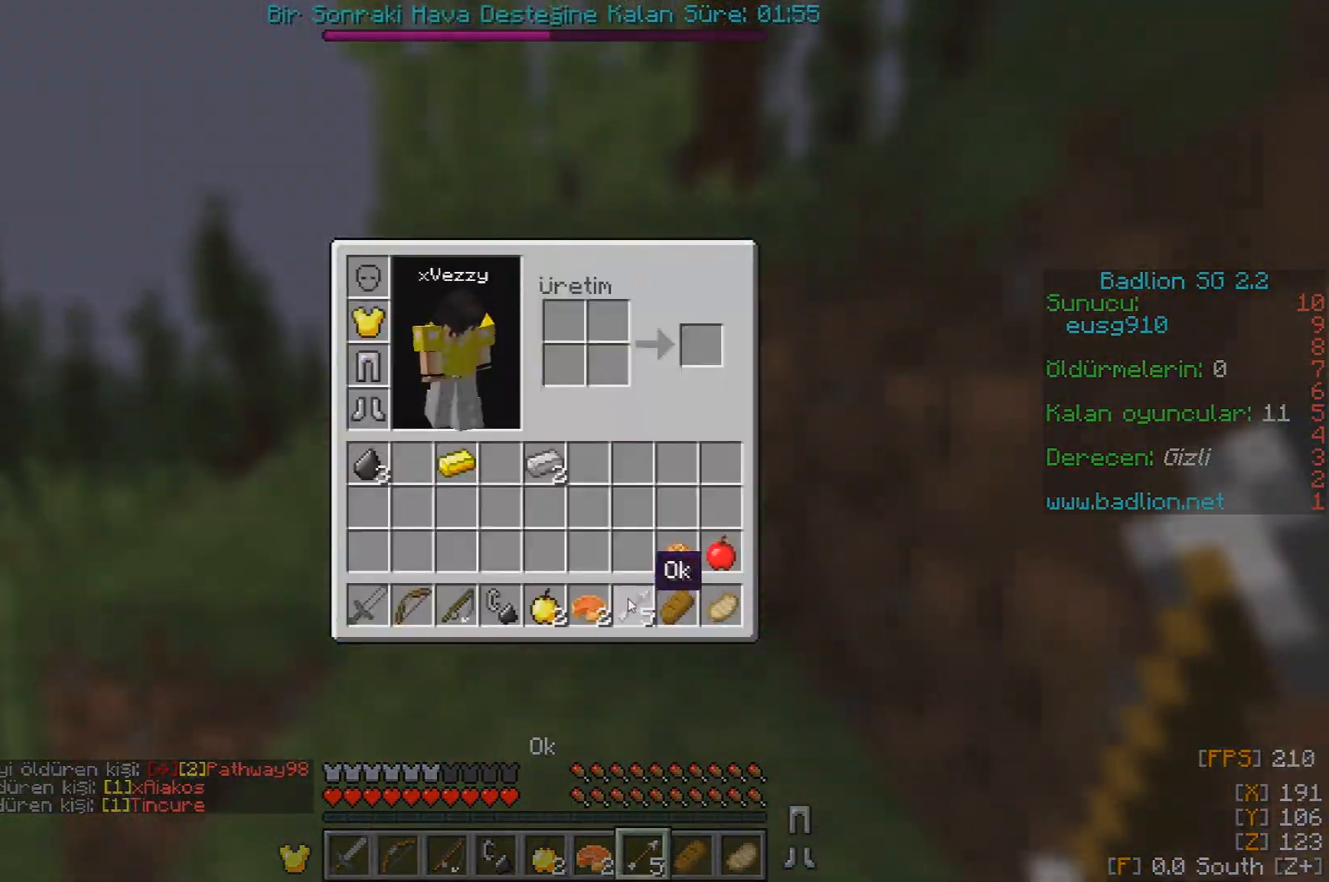
{"keys": [], "mouse": ["left"], "events": [[133, "mouse_left", "down"], [233, "mouse_left", "up"], [433, "mouse_left", "down"]]}
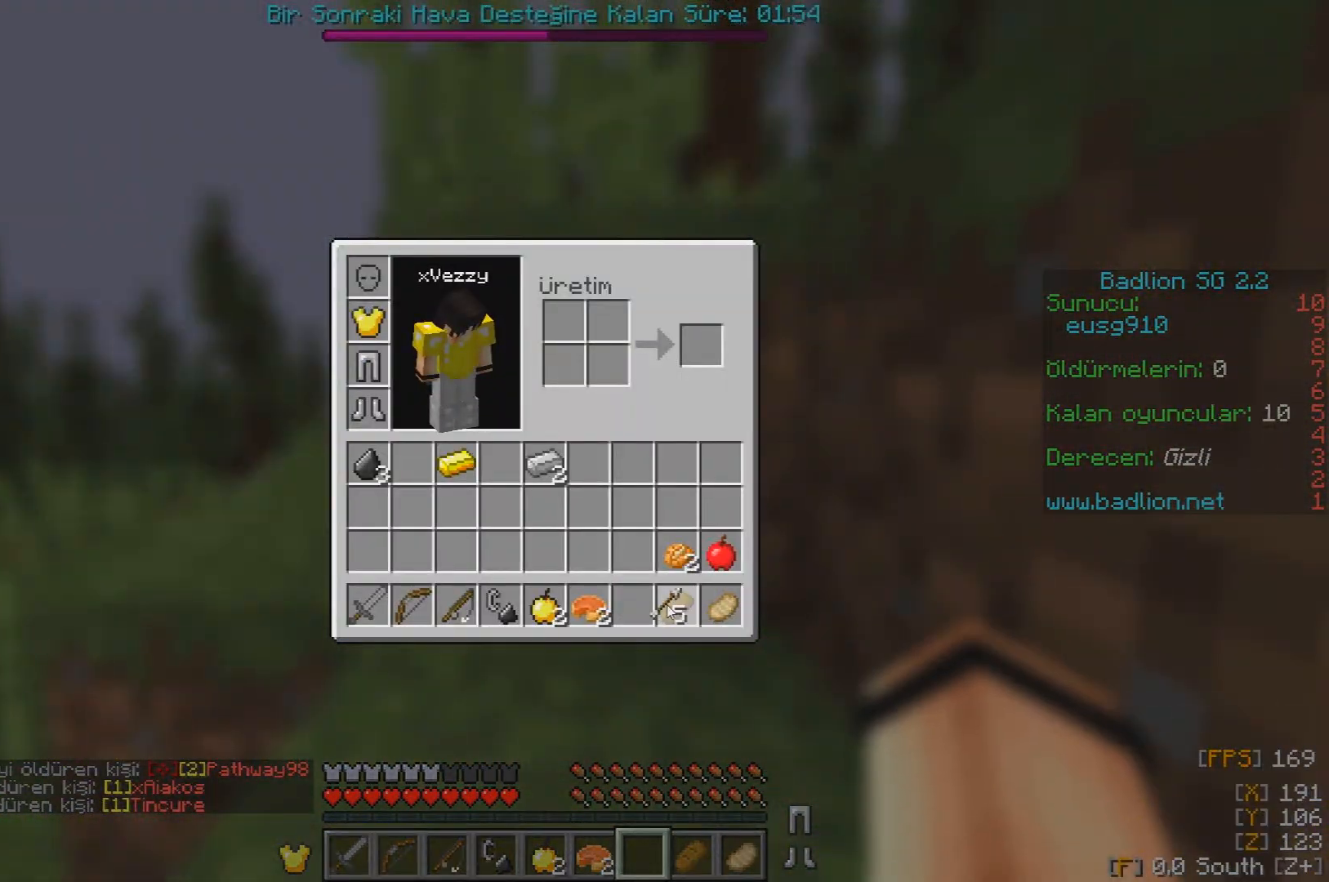
{"keys": [], "mouse": [], "events": [[67, "mouse_left", "up"], [250, "mouse_left", "down"], [350, "mouse_left", "up"]]}
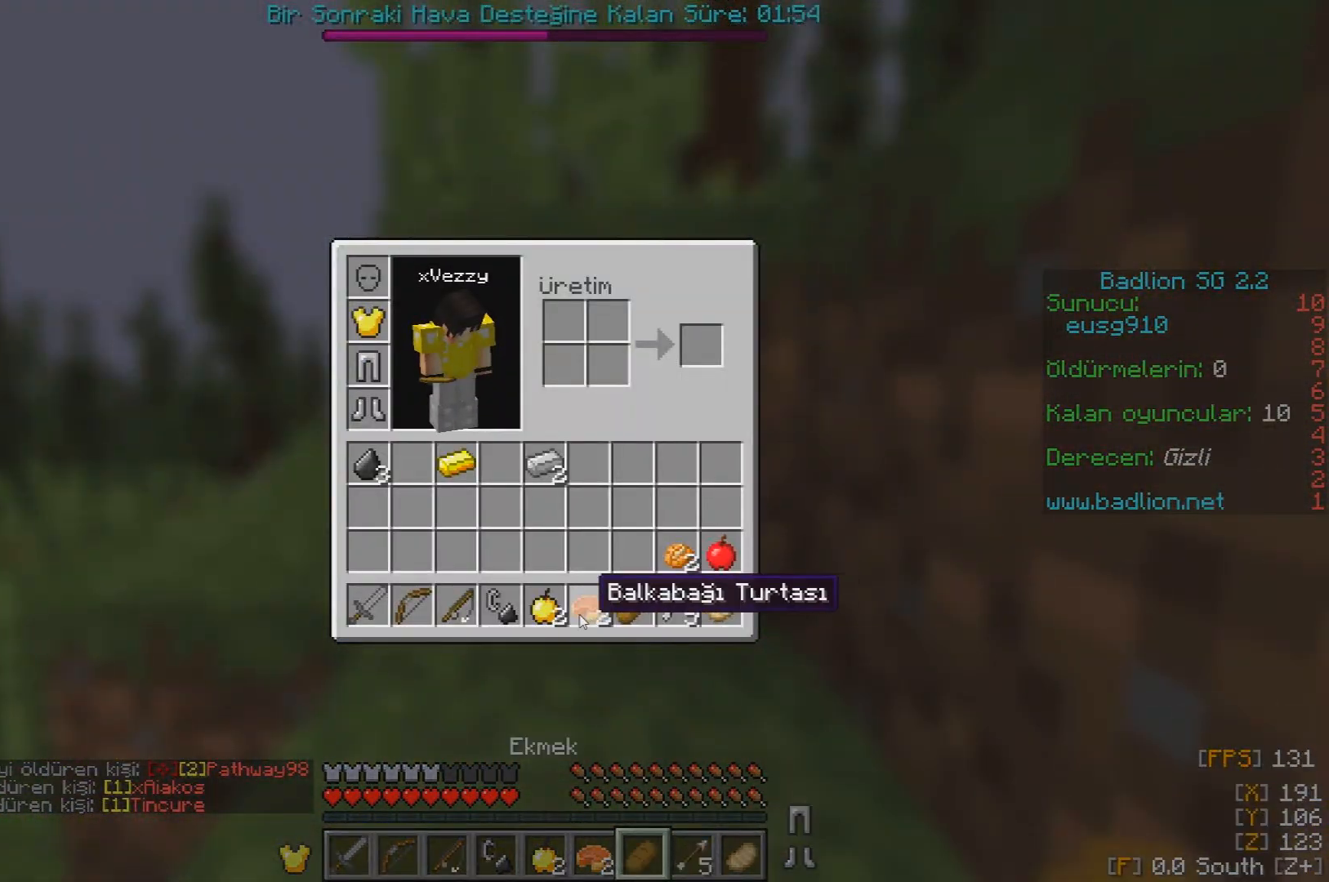
{"keys": ["w"], "mouse": [], "events": [[17, "mouse_left", "down"], [317, "mouse_left", "up"], [367, "w", "down"]]}